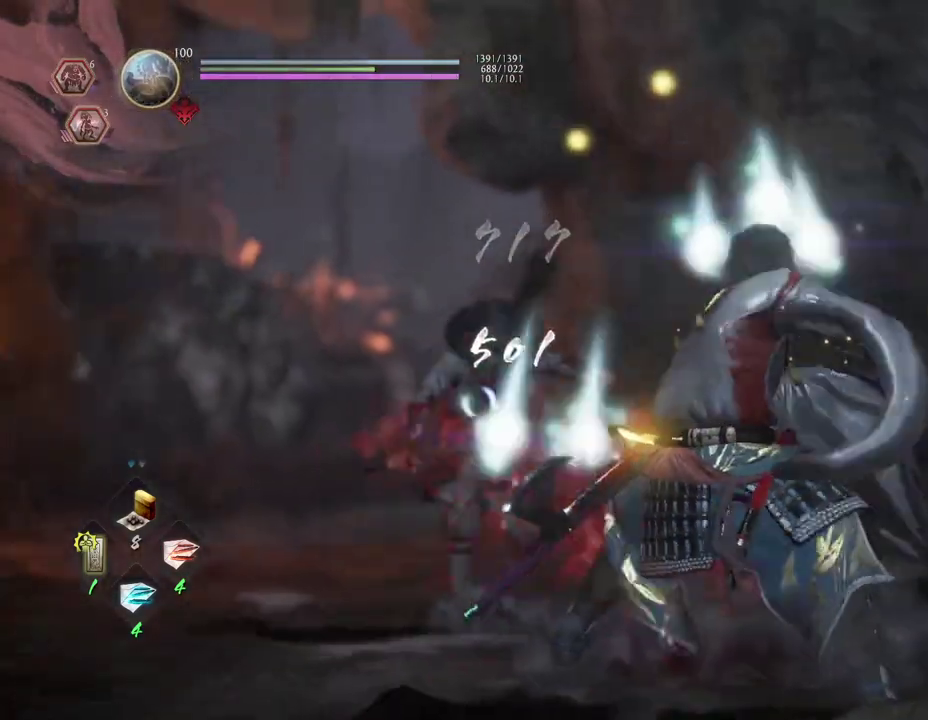
Gameplay with a controller (PlayStation layout); each line is a JSON object with the inputs held at the frame after it (dt_ms = milliseconds from this image to that frame). "events" lists button and stick changes between this image and that frame as [ms after this image, input, new state], when the widget could be followed in between.
{"dt_ms": 300, "buttons": [], "left_stick": "center", "right_stick": "center", "events": []}
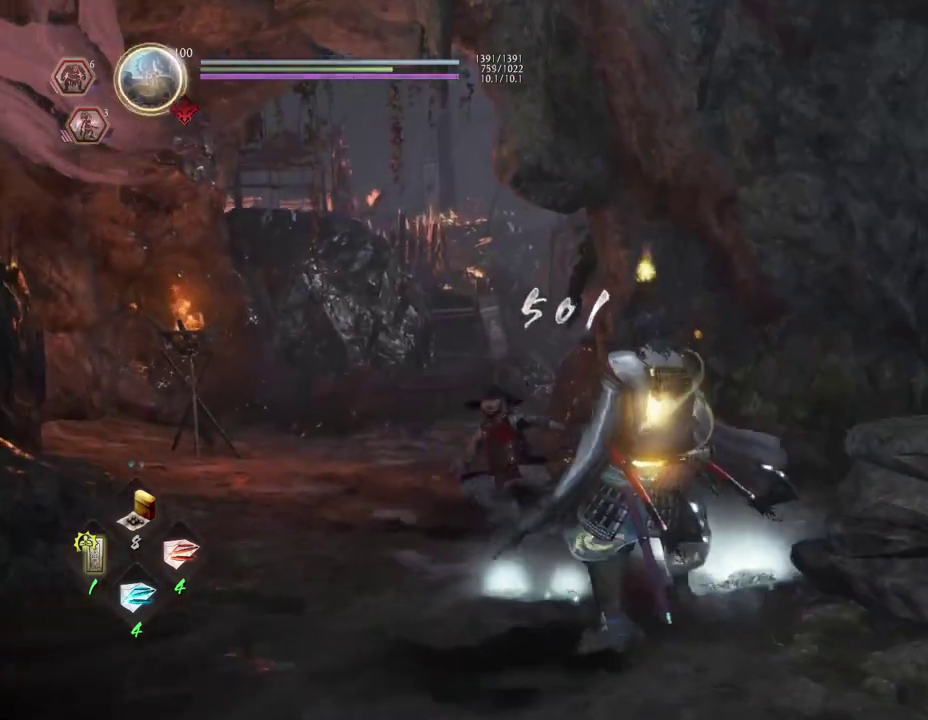
{"dt_ms": 800, "buttons": [], "left_stick": "up", "right_stick": "down", "events": [[200, "left_stick", "up-left"], [250, "CIRCLE", "down"], [250, "right_stick", "down"], [283, "left_stick", "up"], [333, "CIRCLE", "up"], [433, "CIRCLE", "down"], [533, "CIRCLE", "up"], [633, "CIRCLE", "down"], [717, "CIRCLE", "up"]]}
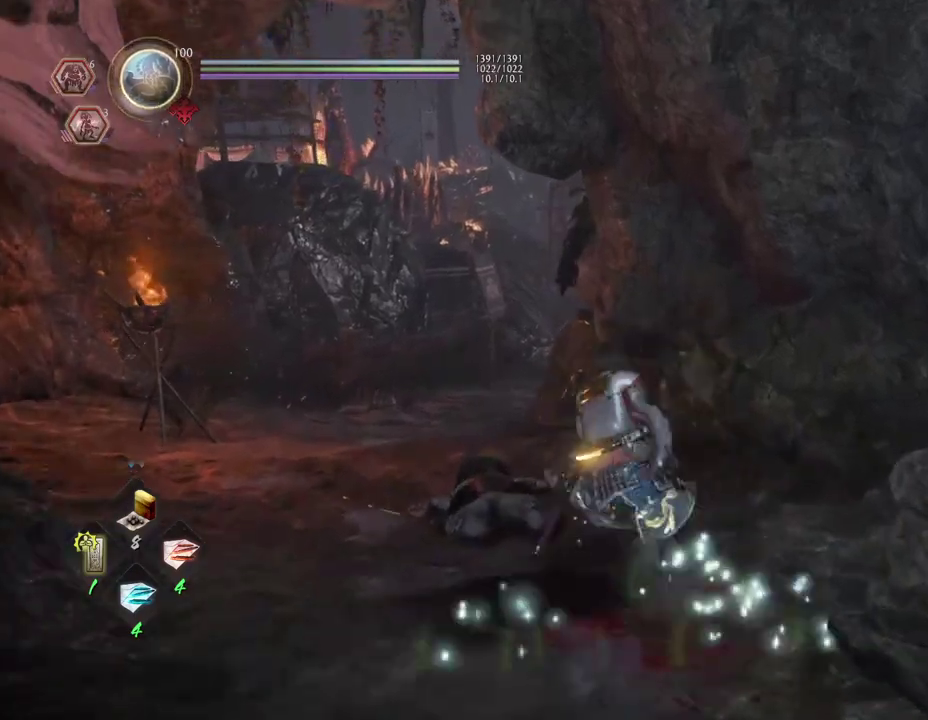
{"dt_ms": 400, "buttons": ["CROSS"], "left_stick": "up-left", "right_stick": "center"}
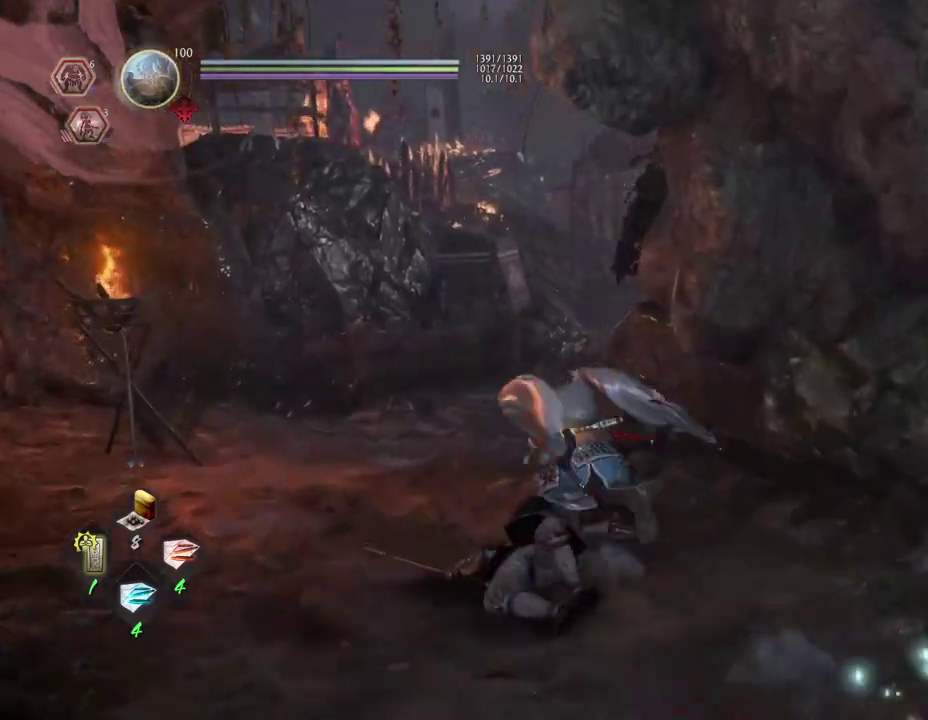
{"dt_ms": 600, "buttons": ["CROSS"], "left_stick": "up", "right_stick": "down-right"}
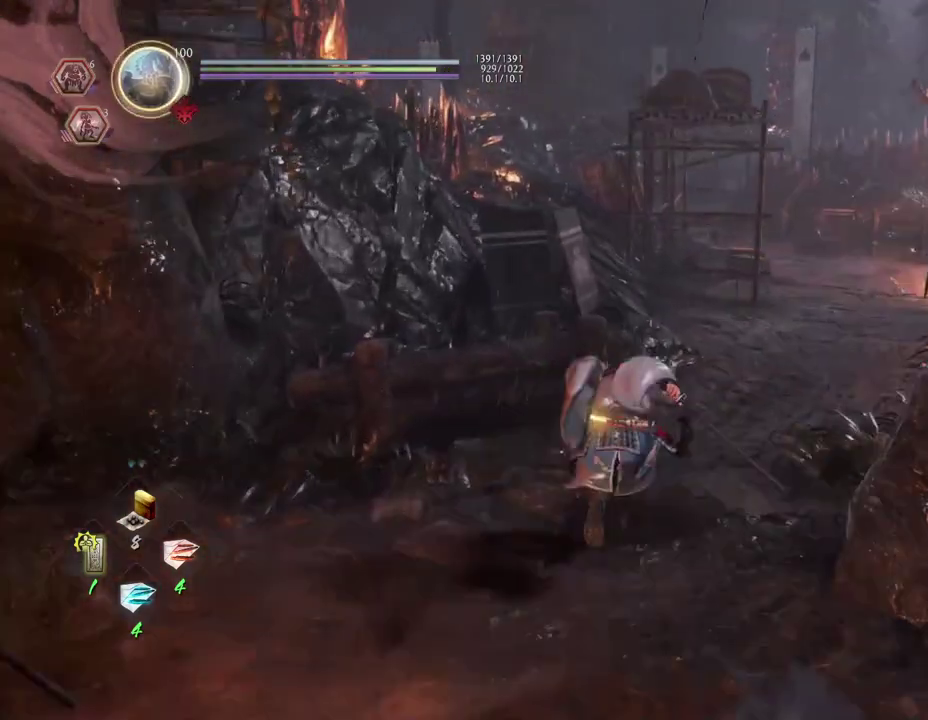
{"dt_ms": 600, "buttons": [], "left_stick": "up", "right_stick": "down-right", "events": [[417, "CROSS", "up"]]}
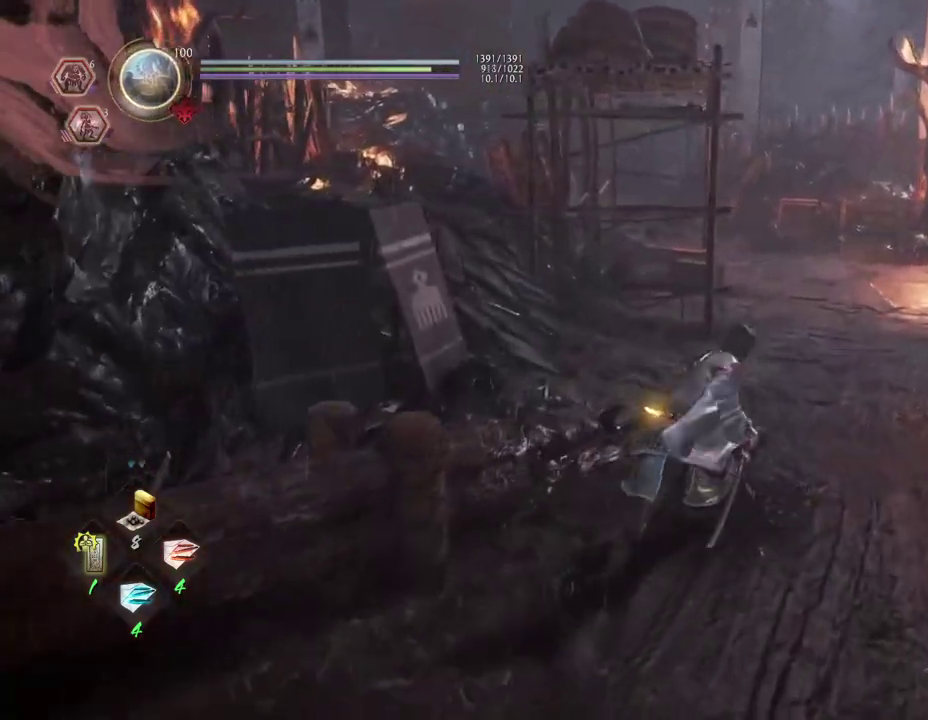
{"dt_ms": 300, "buttons": [], "left_stick": "center", "right_stick": "center", "events": [[250, "right_stick", "center"], [283, "left_stick", "center"]]}
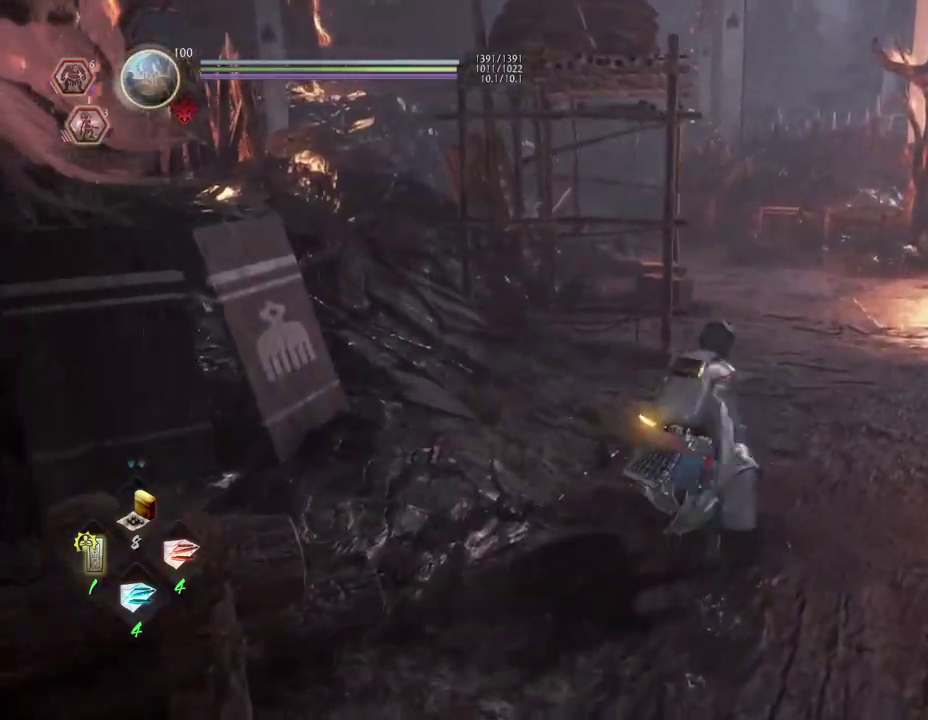
{"dt_ms": 400, "buttons": [], "left_stick": "up-right", "right_stick": "center", "events": [[317, "left_stick", "up-right"]]}
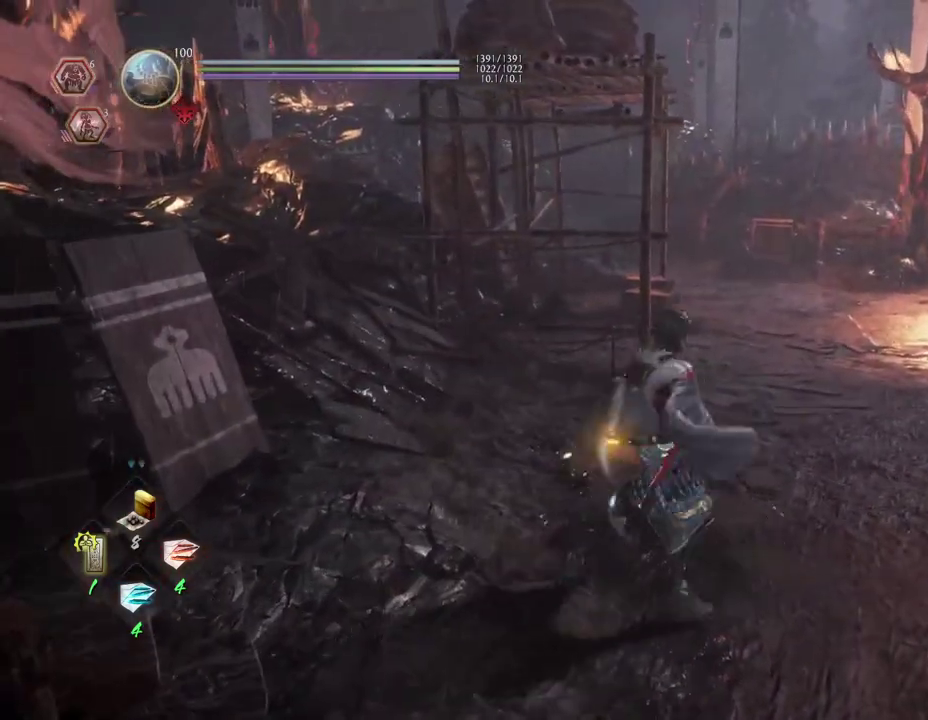
{"dt_ms": 600, "buttons": ["CROSS"], "left_stick": "up-right", "right_stick": "left"}
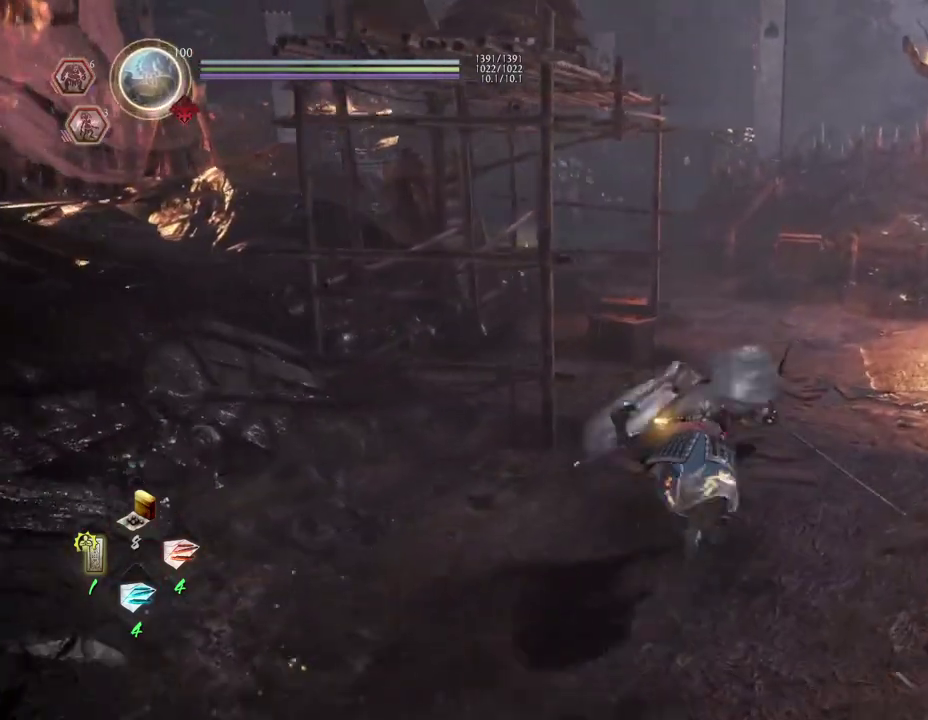
{"dt_ms": 600, "buttons": [], "left_stick": "up", "right_stick": "left", "events": [[17, "left_stick", "up"], [383, "CROSS", "up"], [517, "right_stick", "down-left"], [583, "right_stick", "left"]]}
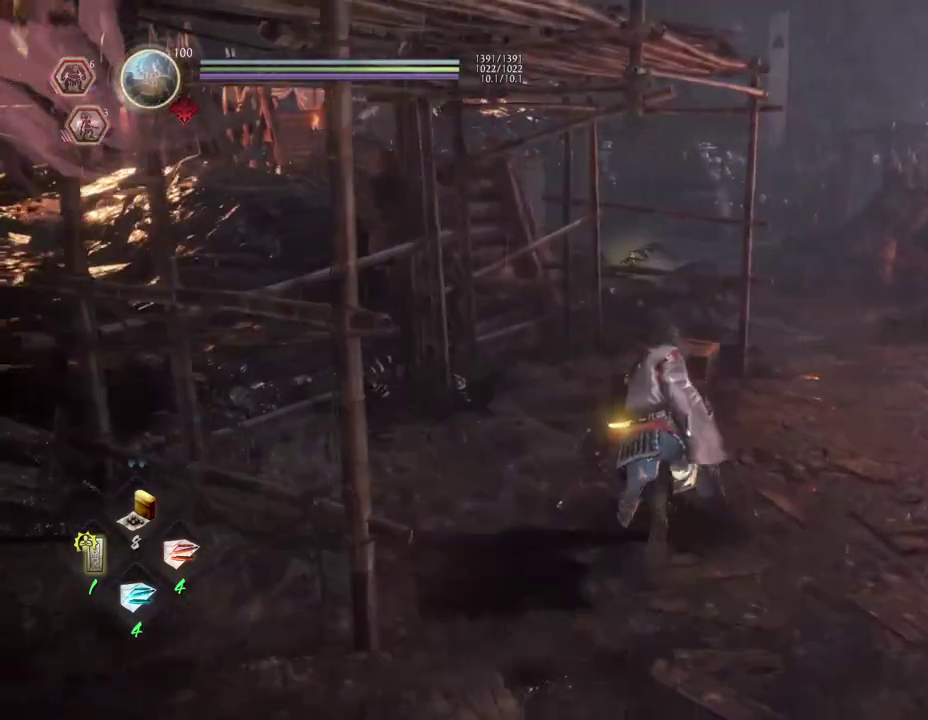
{"dt_ms": 600, "buttons": [], "left_stick": "center", "right_stick": "center", "events": [[67, "right_stick", "down-left"], [133, "CROSS", "down"], [133, "right_stick", "center"], [217, "CROSS", "up"], [517, "left_stick", "center"]]}
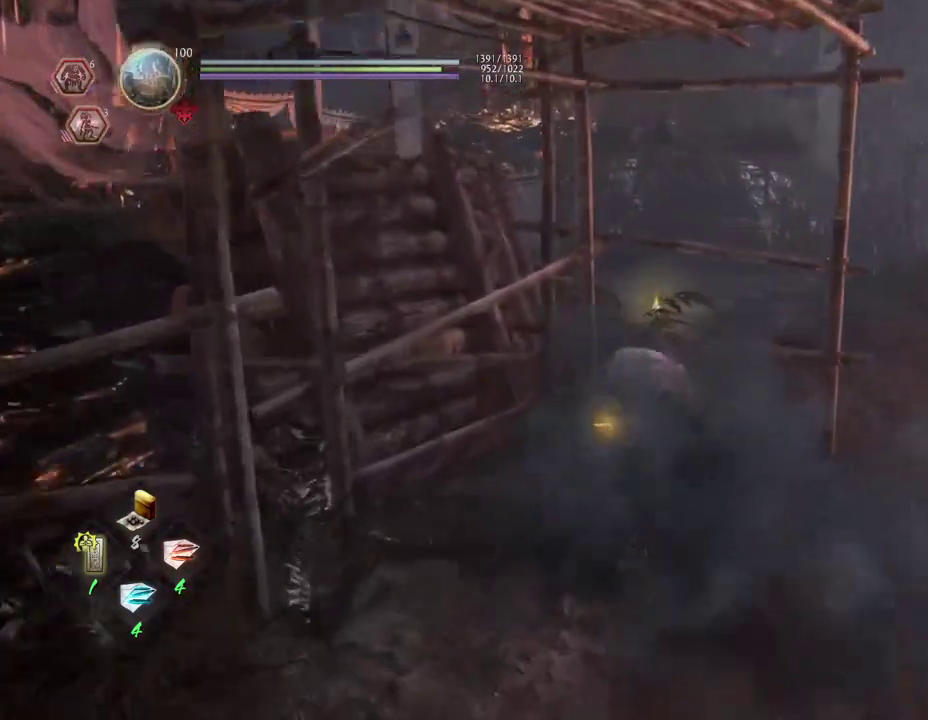
{"dt_ms": 300, "buttons": [], "left_stick": "down", "right_stick": "center", "events": [[200, "left_stick", "down"]]}
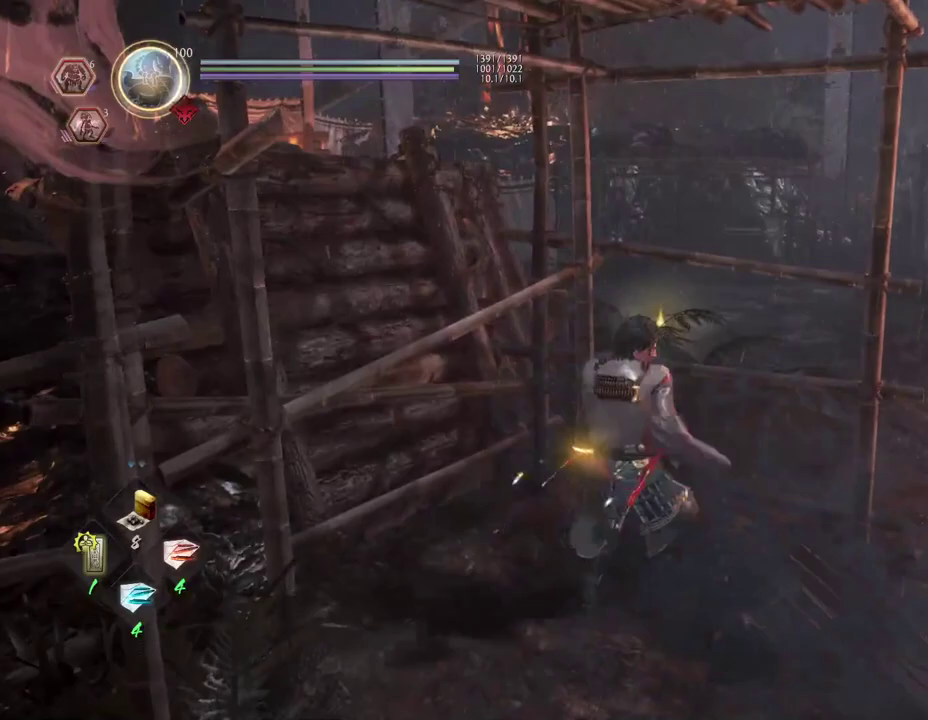
{"dt_ms": 400, "buttons": [], "left_stick": "right", "right_stick": "center", "events": [[50, "CIRCLE", "down"], [67, "left_stick", "down-right"], [150, "CIRCLE", "up"], [383, "left_stick", "right"]]}
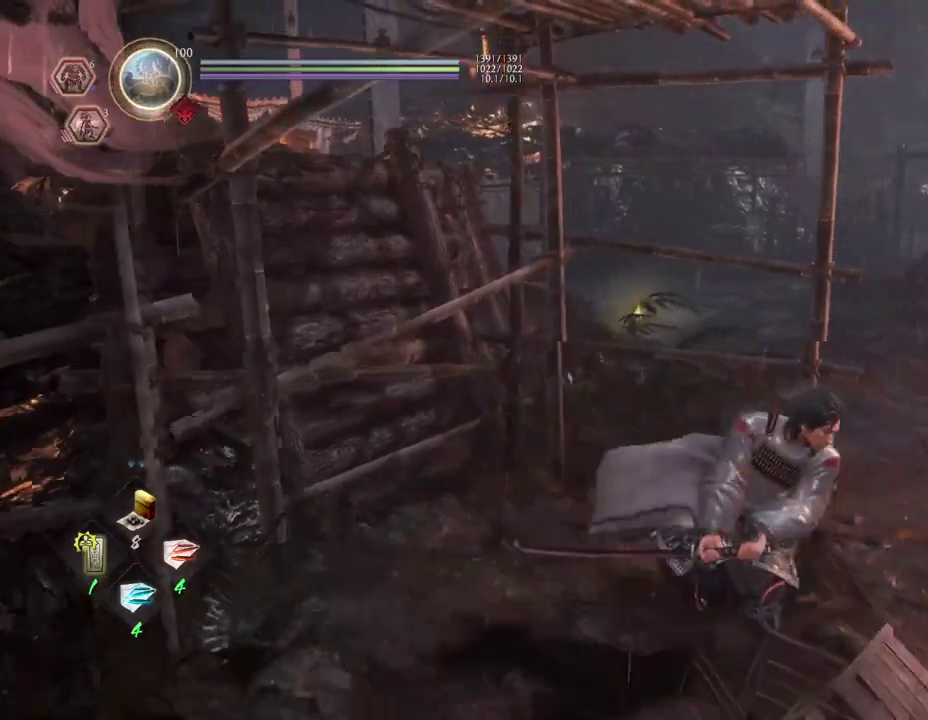
{"dt_ms": 600, "buttons": ["CROSS"], "left_stick": "up", "right_stick": "down-left", "events": [[83, "right_stick", "left"], [200, "left_stick", "up-right"], [250, "left_stick", "down-left"], [267, "CROSS", "down"], [400, "left_stick", "up-right"], [500, "right_stick", "down-left"], [533, "left_stick", "up"]]}
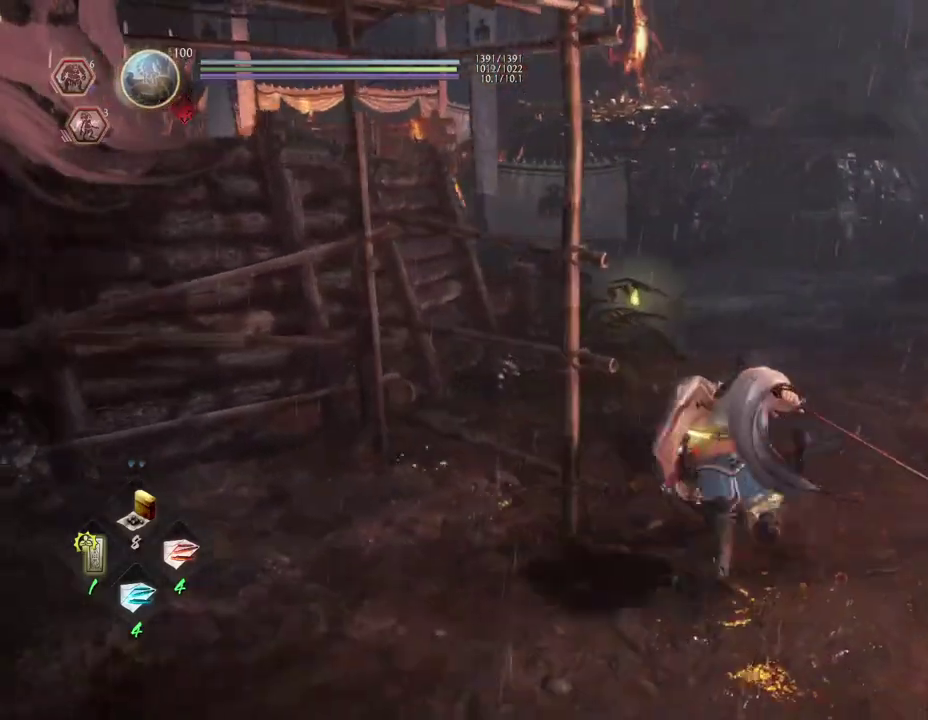
{"dt_ms": 600, "buttons": [], "left_stick": "up", "right_stick": "center", "events": [[400, "right_stick", "center"], [600, "CROSS", "up"]]}
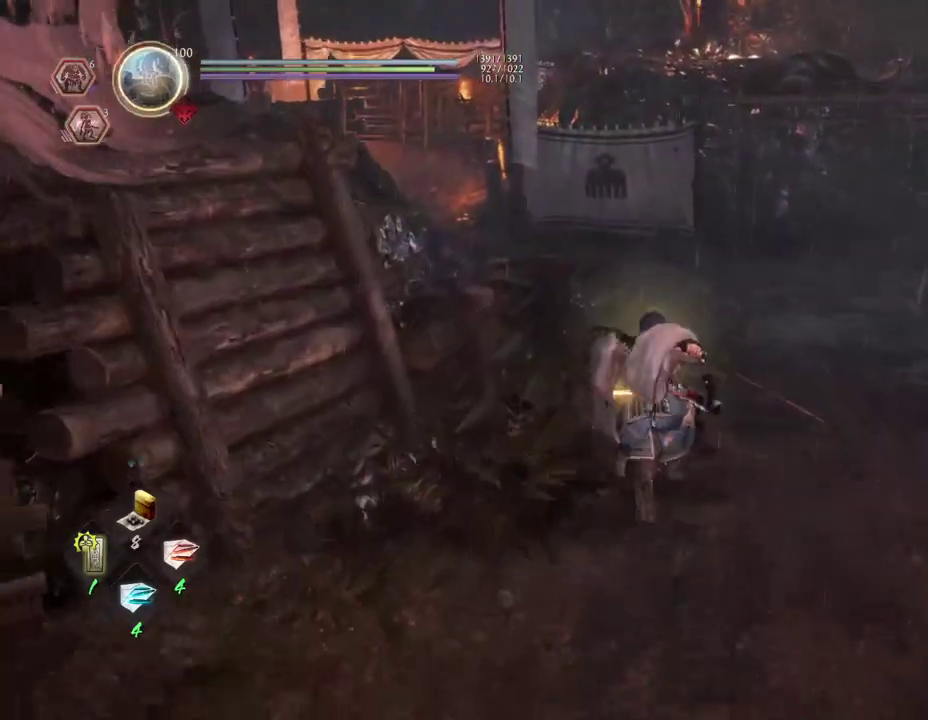
{"dt_ms": 400, "buttons": ["CIRCLE"], "left_stick": "up", "right_stick": "center", "events": [[283, "CIRCLE", "down"]]}
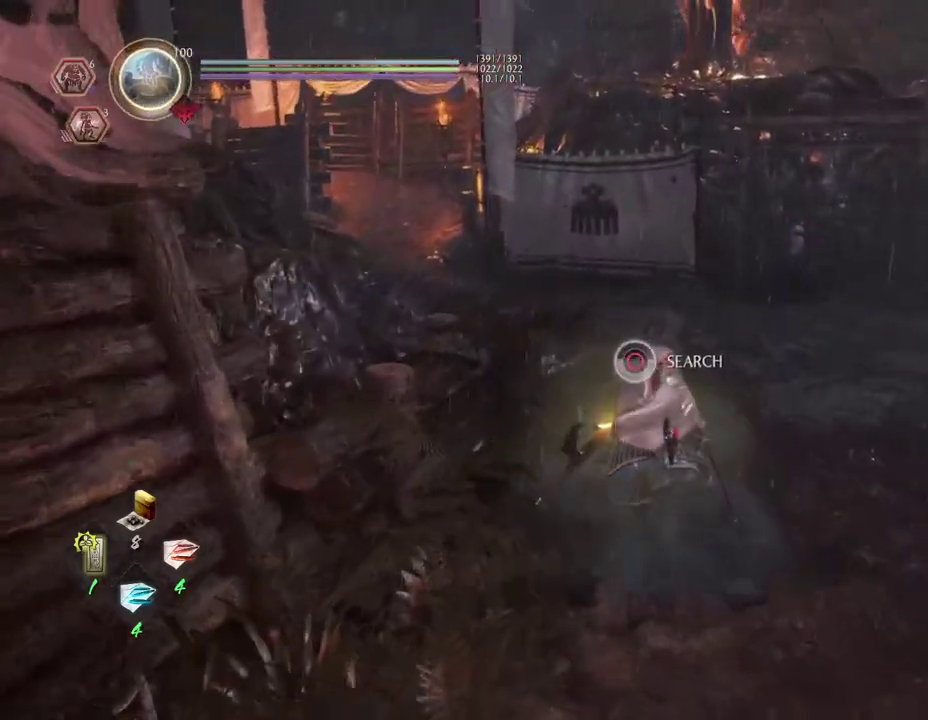
{"dt_ms": 500, "buttons": ["CIRCLE"], "left_stick": "center", "right_stick": "left", "events": [[67, "left_stick", "center"], [250, "right_stick", "left"]]}
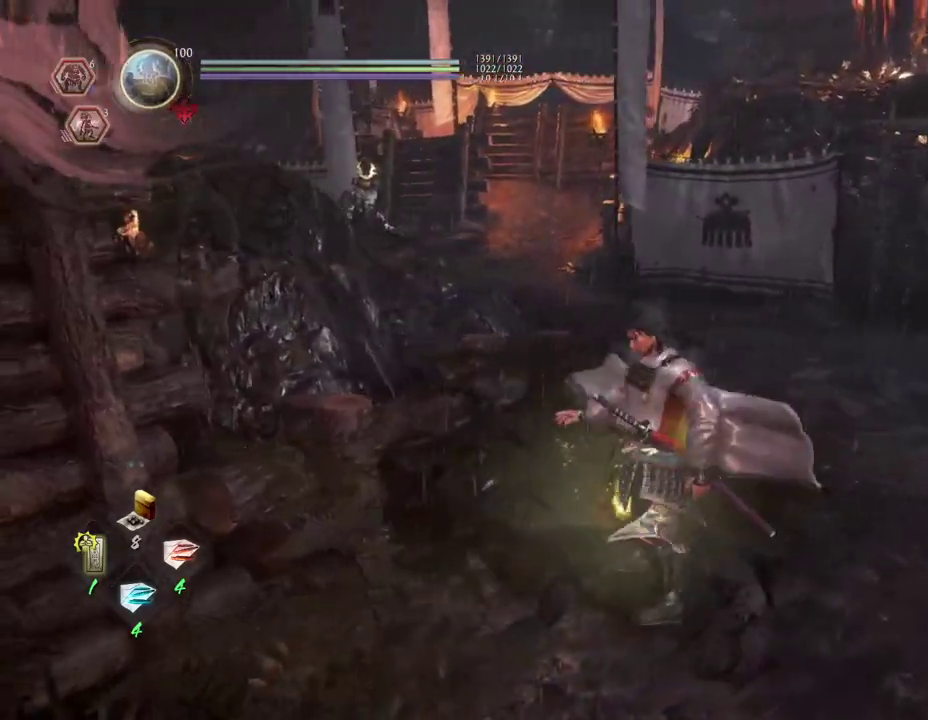
{"dt_ms": 500, "buttons": [], "left_stick": "center", "right_stick": "center", "events": [[83, "right_stick", "center"], [483, "CIRCLE", "up"]]}
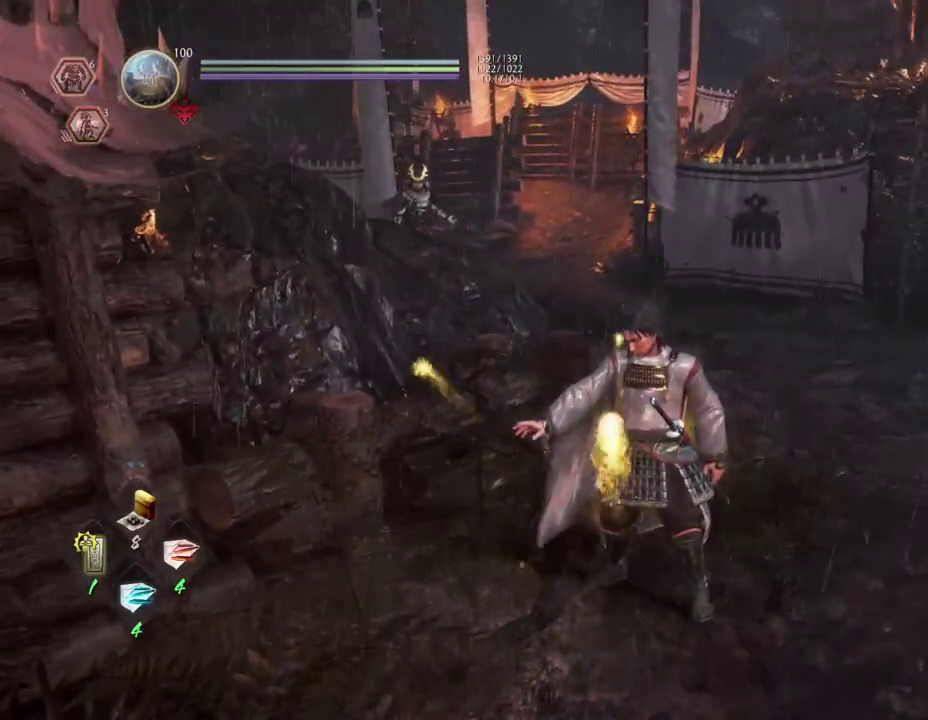
{"dt_ms": 400, "buttons": [], "left_stick": "down-left", "right_stick": "center", "events": [[350, "left_stick", "down-left"]]}
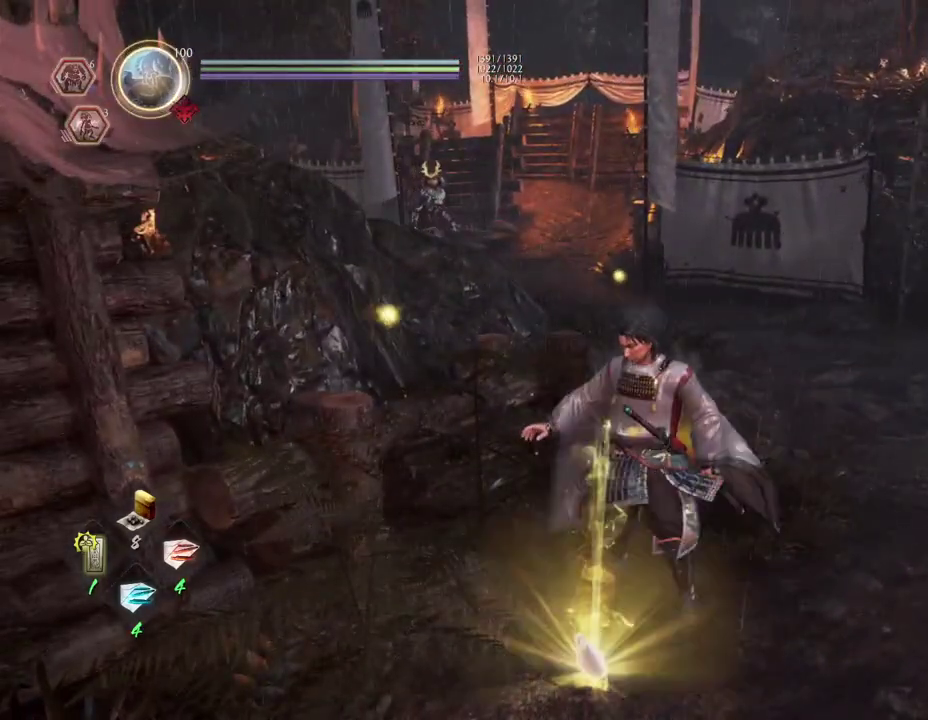
{"dt_ms": 600, "buttons": [], "left_stick": "down-right", "right_stick": "right", "events": [[133, "CIRCLE", "down"], [133, "left_stick", "center"], [283, "CIRCLE", "up"], [333, "left_stick", "down-right"], [383, "CIRCLE", "down"], [417, "right_stick", "right"], [500, "CIRCLE", "up"]]}
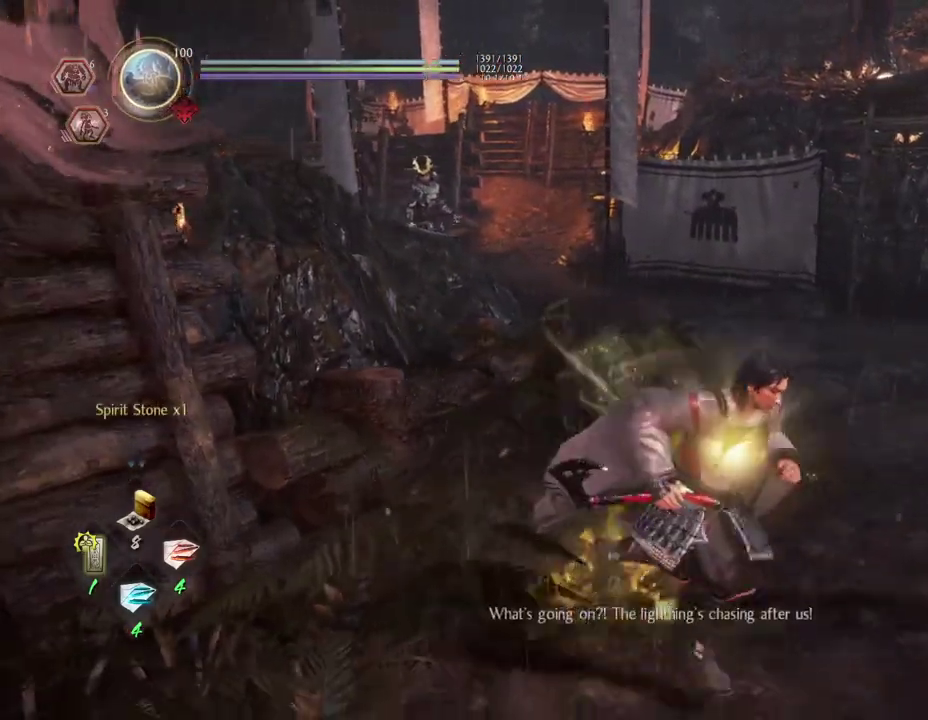
{"dt_ms": 300, "buttons": [], "left_stick": "center", "right_stick": "center", "events": [[50, "left_stick", "right"], [167, "right_stick", "center"], [250, "left_stick", "center"]]}
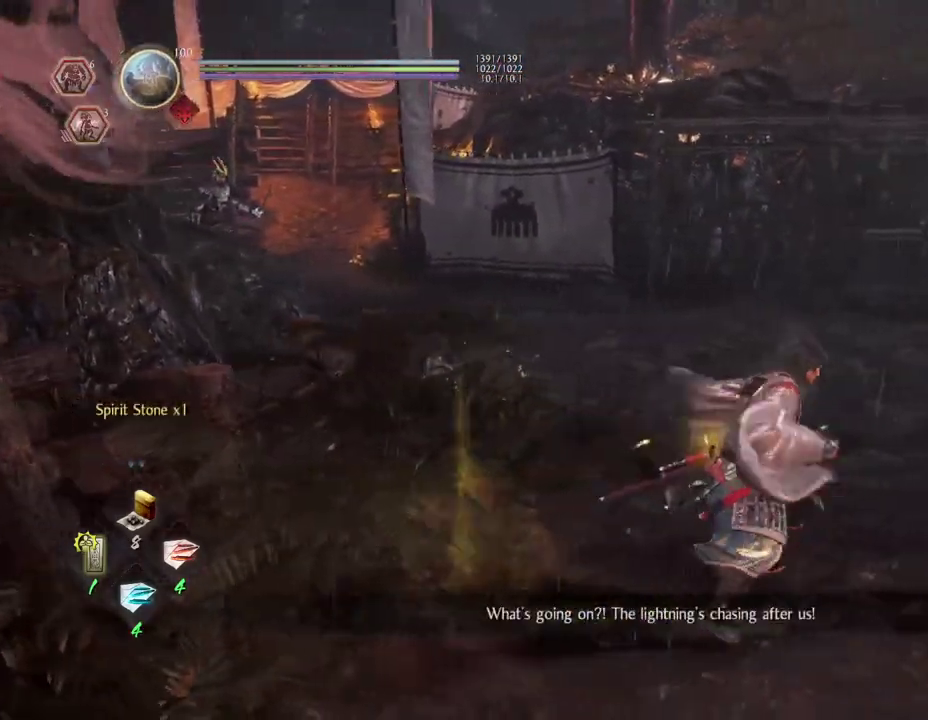
{"dt_ms": 700, "buttons": [], "left_stick": "up-right", "right_stick": "left", "events": [[33, "right_stick", "left"], [467, "left_stick", "up-right"]]}
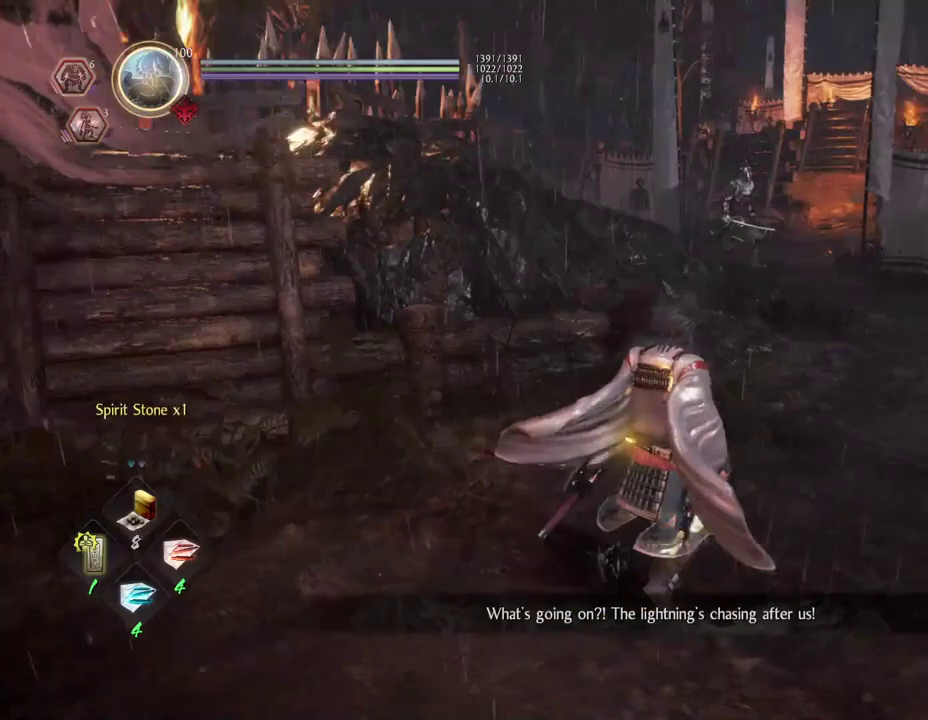
{"dt_ms": 300, "buttons": [], "left_stick": "center", "right_stick": "up-left", "events": [[17, "left_stick", "right"], [100, "left_stick", "center"], [300, "right_stick", "up-left"]]}
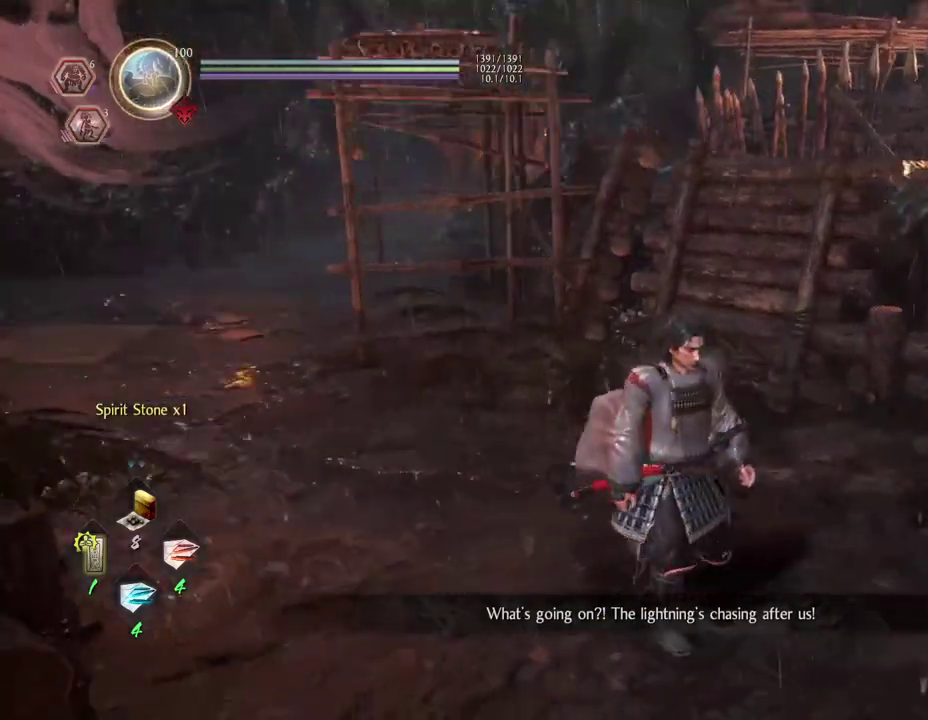
{"dt_ms": 600, "buttons": [], "left_stick": "up-left", "right_stick": "right", "events": [[183, "right_stick", "center"], [550, "right_stick", "right"], [567, "left_stick", "up-left"]]}
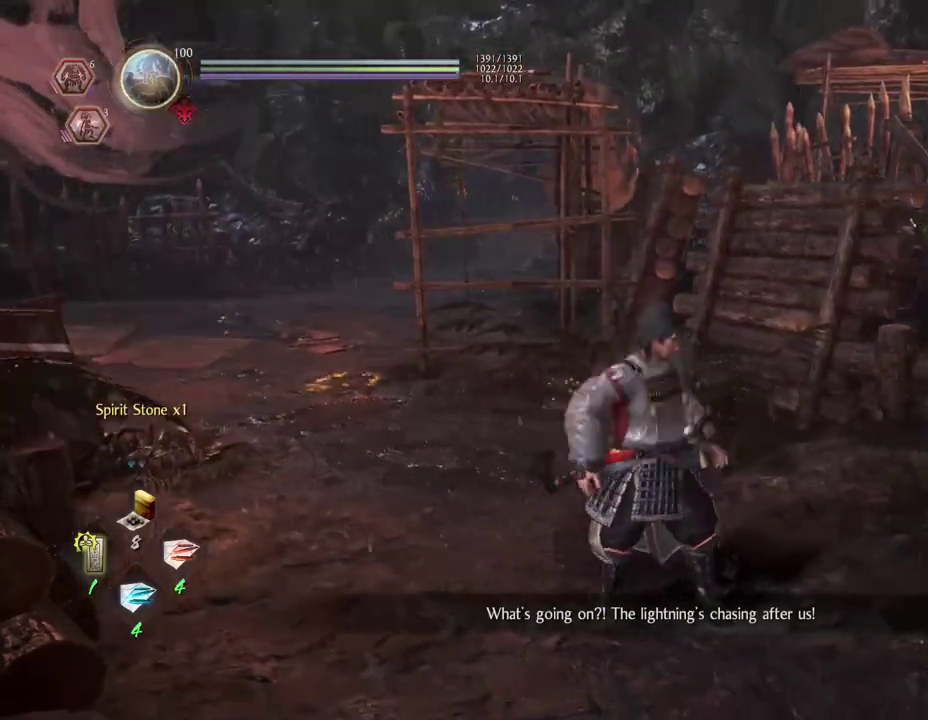
{"dt_ms": 800, "buttons": [], "left_stick": "up", "right_stick": "down-right", "events": [[250, "left_stick", "left"], [333, "right_stick", "up-right"], [500, "right_stick", "right"], [567, "right_stick", "down-right"], [700, "left_stick", "up"]]}
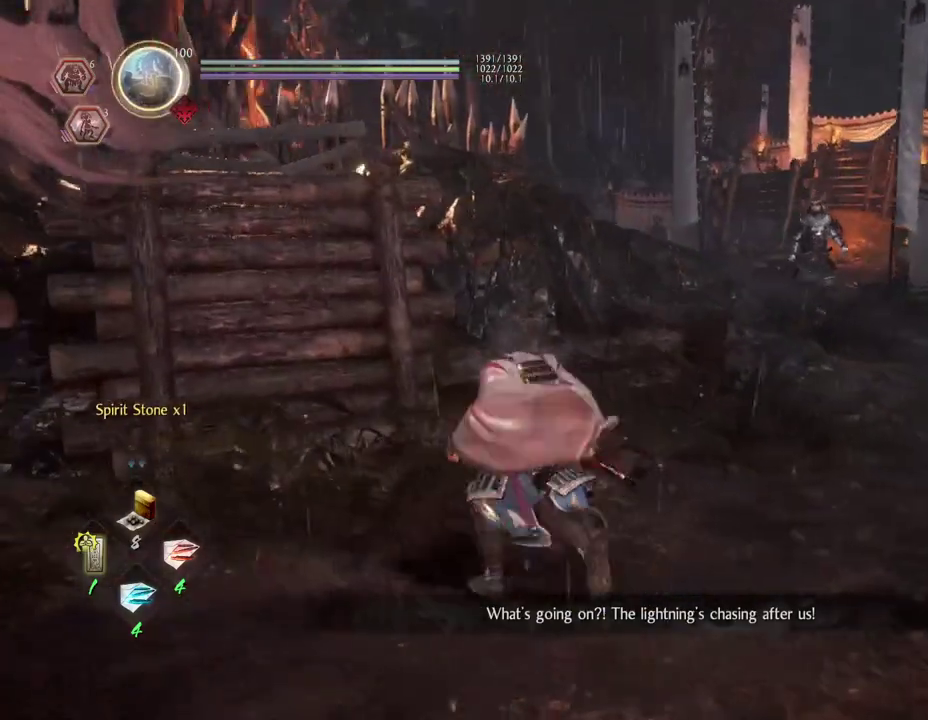
{"dt_ms": 300, "buttons": [], "left_stick": "right", "right_stick": "down-right", "events": [[33, "left_stick", "up-right"], [300, "left_stick", "right"]]}